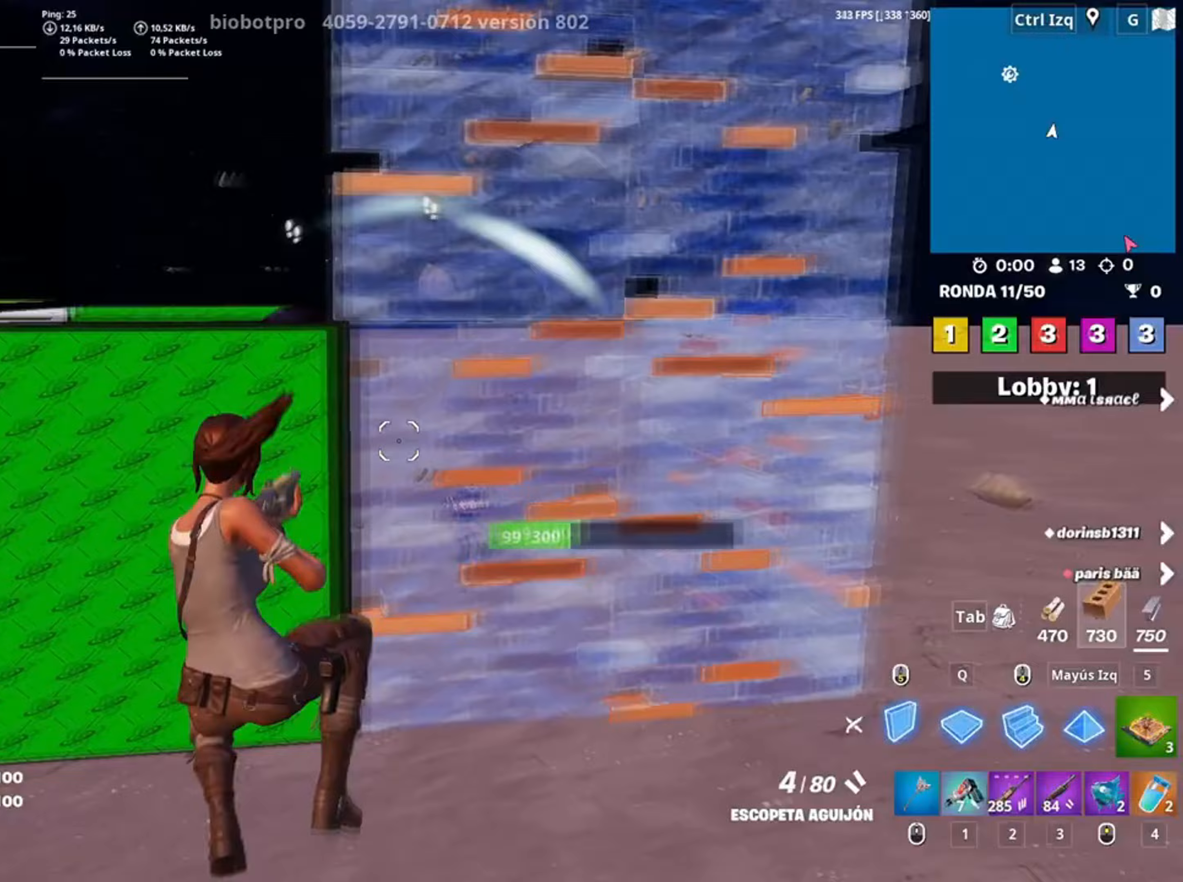
Gameplay with keyboard and mouse; each line is a JSON object with the keys and mouse buttons held at the frame after it. "events" lists presses ("down") and releases ("up") of "1", "2", "3", "4", "5", "a", "alt", "c", "caps_lock", "ctrl", "d", "e", "f", "g", "q", "r", "s", "shift", "space", "t", "tab", "v", "w", "x", "z", "mouse_left", "mouse_wheel" and "mouse_right" between this image and that frame as [ms after this image, input, new state], when the widget could be followed in between. "mouse_left", "mouse_wheel", "mouse_right" = the "left", "wheel", "right" buttons of the "mouse" list. No other keys are recorded. "wheel" means that the mouse wheel is clicked or scrolled. Not read: mouse_move.
{"keys": ["w"], "mouse": [], "events": [[17, "mouse_left", "down"], [33, "a", "up"], [217, "3", "down"], [250, "3", "up"], [250, "mouse_left", "up"], [383, "v", "down"], [450, "v", "up"]]}
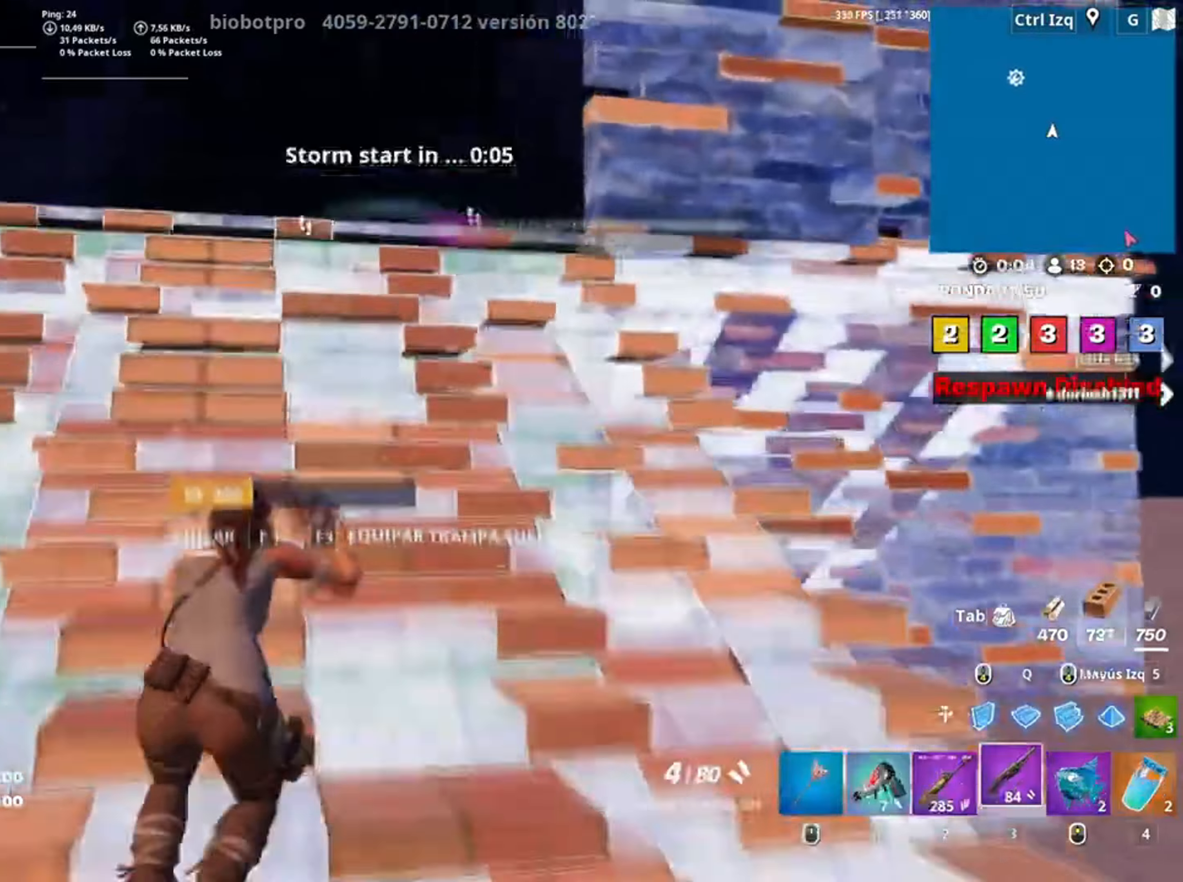
{"keys": ["q", "shift", "w"], "mouse": ["left"]}
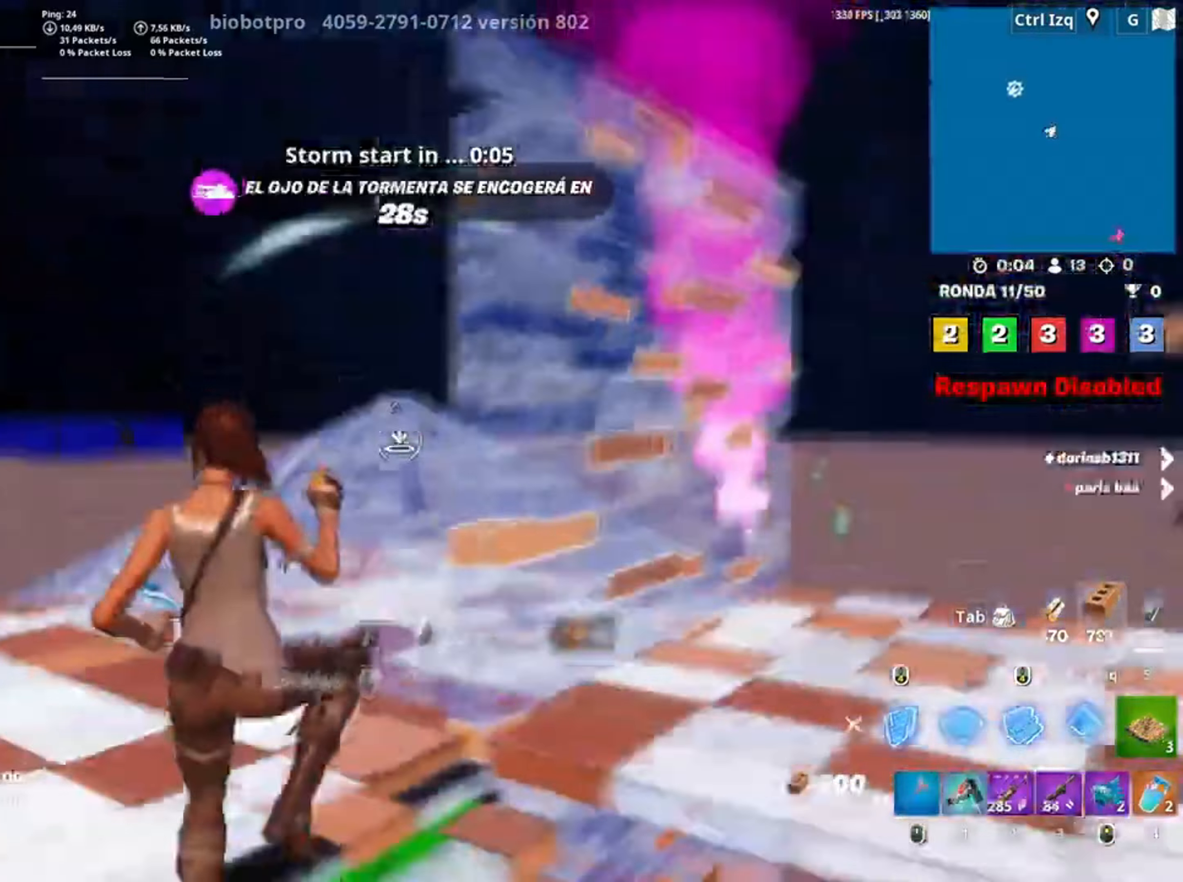
{"keys": ["f", "w"], "mouse": [], "events": [[17, "q", "up"], [50, "3", "down"], [50, "shift", "up"], [83, "a", "down"], [100, "3", "up"], [117, "mouse_left", "up"], [183, "f", "down"], [183, "mouse_left", "down"], [267, "f", "up"], [300, "mouse_left", "up"], [317, "f", "down"], [333, "a", "up"], [400, "f", "up"], [483, "f", "down"]]}
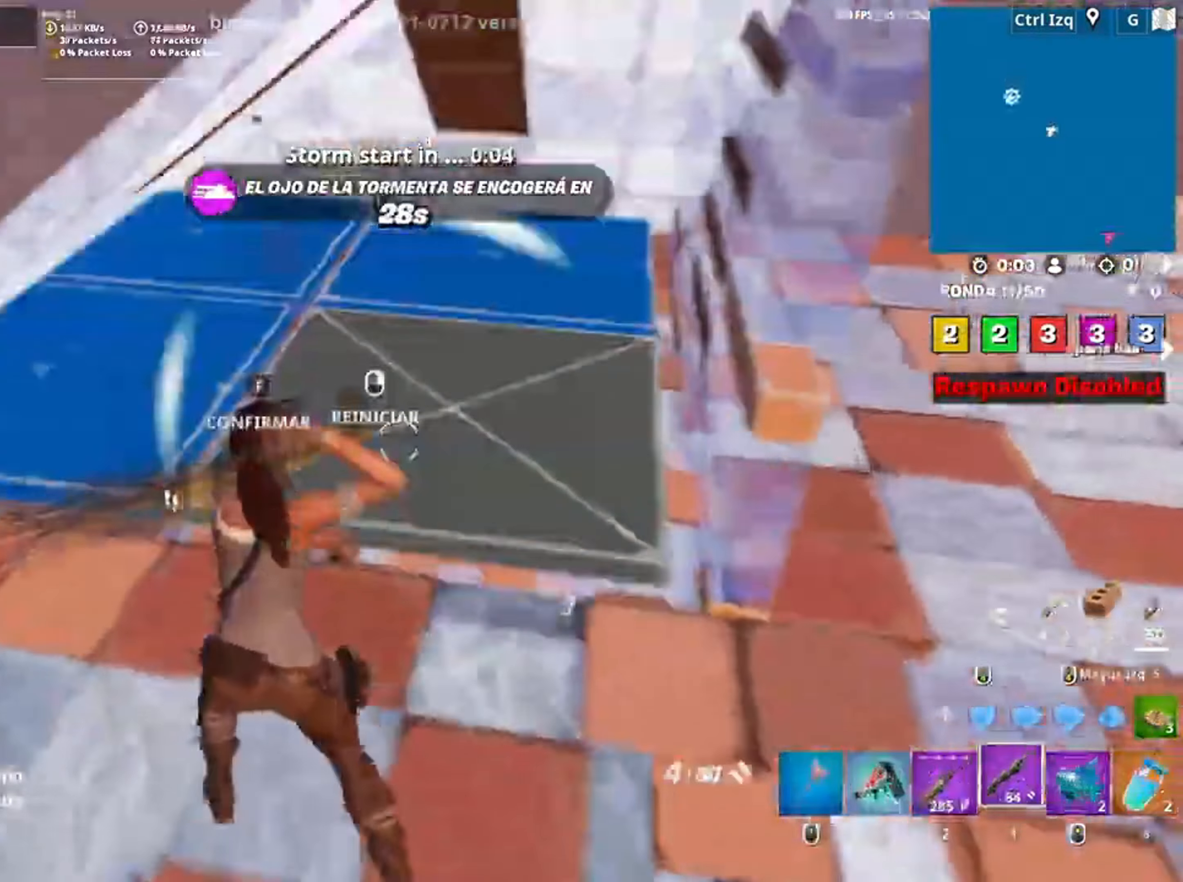
{"keys": ["d"], "mouse": [], "events": [[17, "mouse_left", "down"], [33, "f", "up"], [117, "f", "down"], [167, "f", "up"], [317, "3", "down"], [350, "3", "up"], [400, "w", "up"], [417, "mouse_left", "up"], [483, "d", "down"]]}
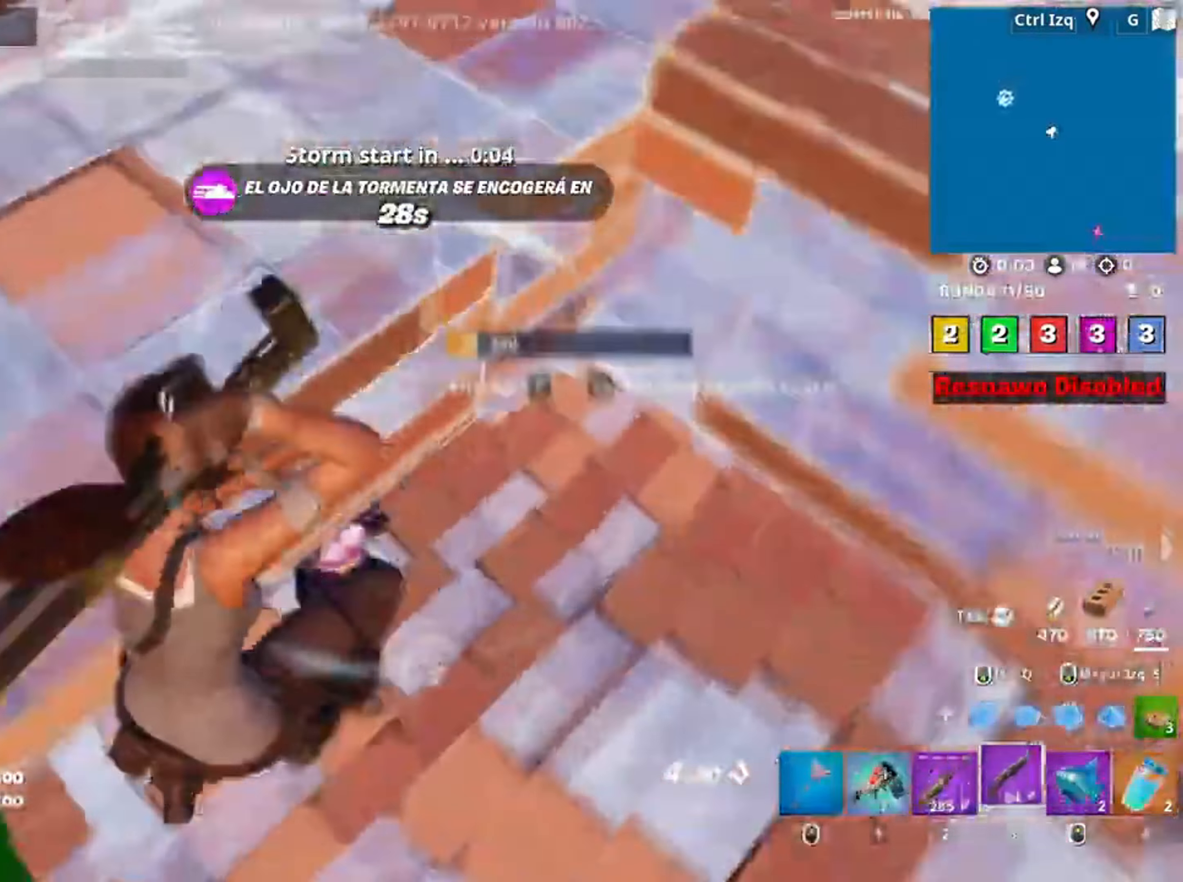
{"keys": ["2", "s"], "mouse": ["left"], "events": [[117, "s", "down"], [133, "d", "up"], [350, "mouse_left", "down"], [450, "2", "down"]]}
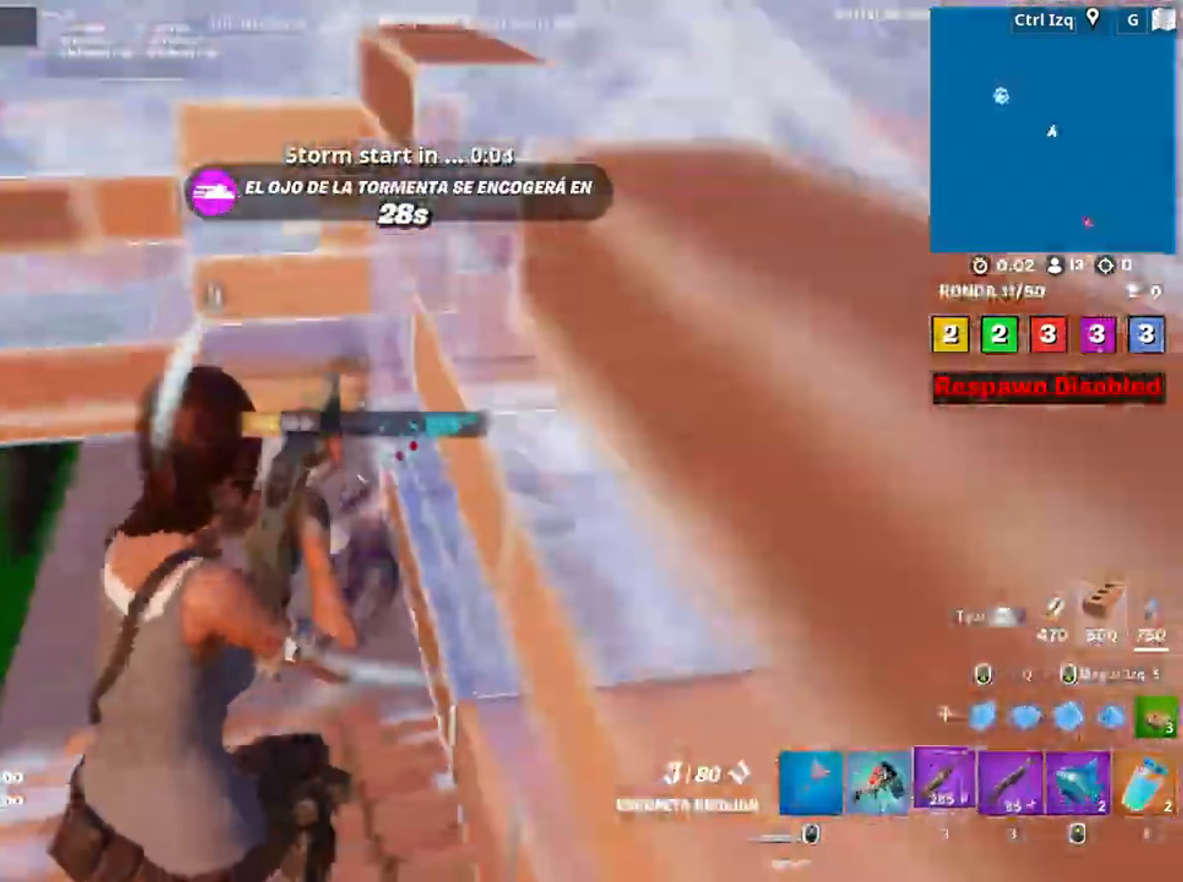
{"keys": ["a", "w"], "mouse": [], "events": [[17, "2", "up"], [17, "mouse_left", "up"], [83, "d", "down"], [150, "mouse_left", "down"], [150, "s", "up"], [167, "w", "down"], [200, "d", "up"], [317, "3", "down"], [333, "mouse_left", "up"], [383, "3", "up"], [483, "a", "down"]]}
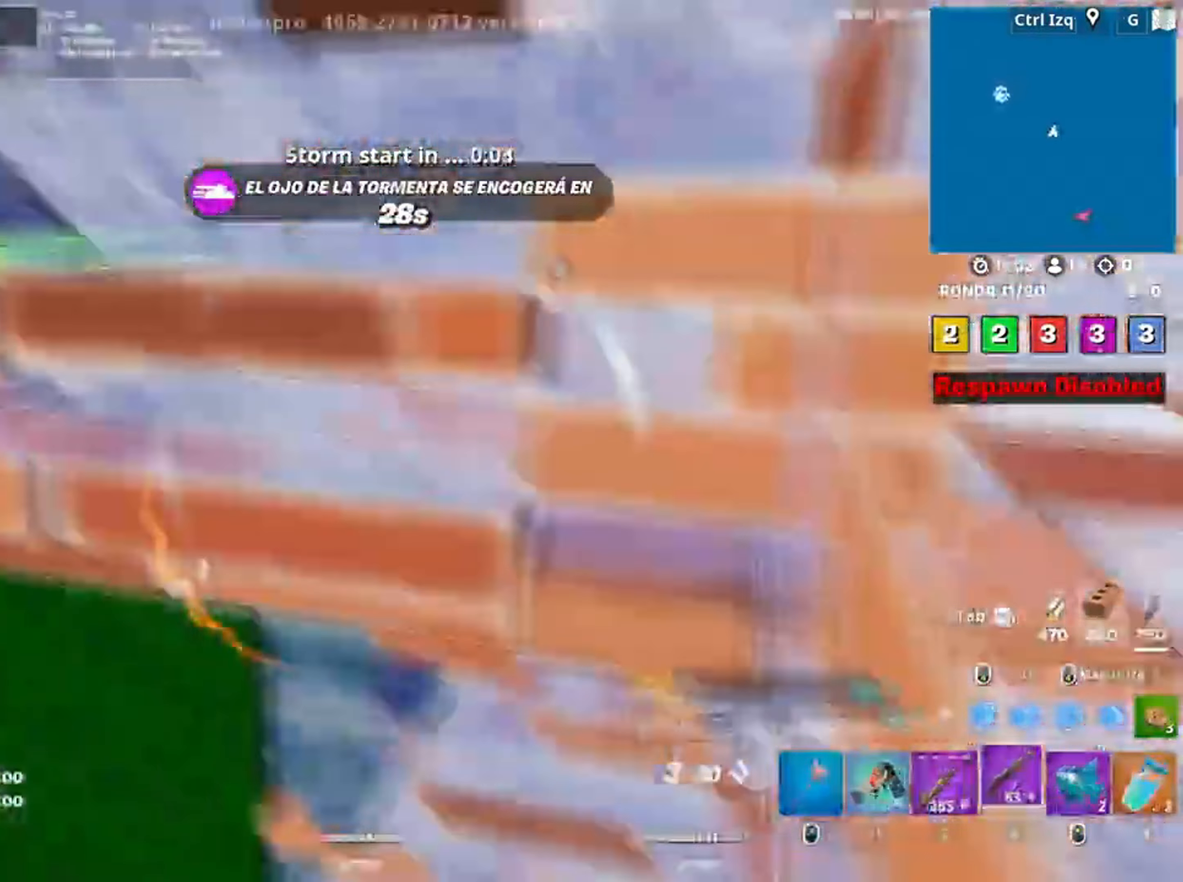
{"keys": ["space", "w"], "mouse": [], "events": [[83, "mouse_wheel", "down"], [150, "mouse_wheel", "up"], [450, "a", "up"], [483, "space", "down"]]}
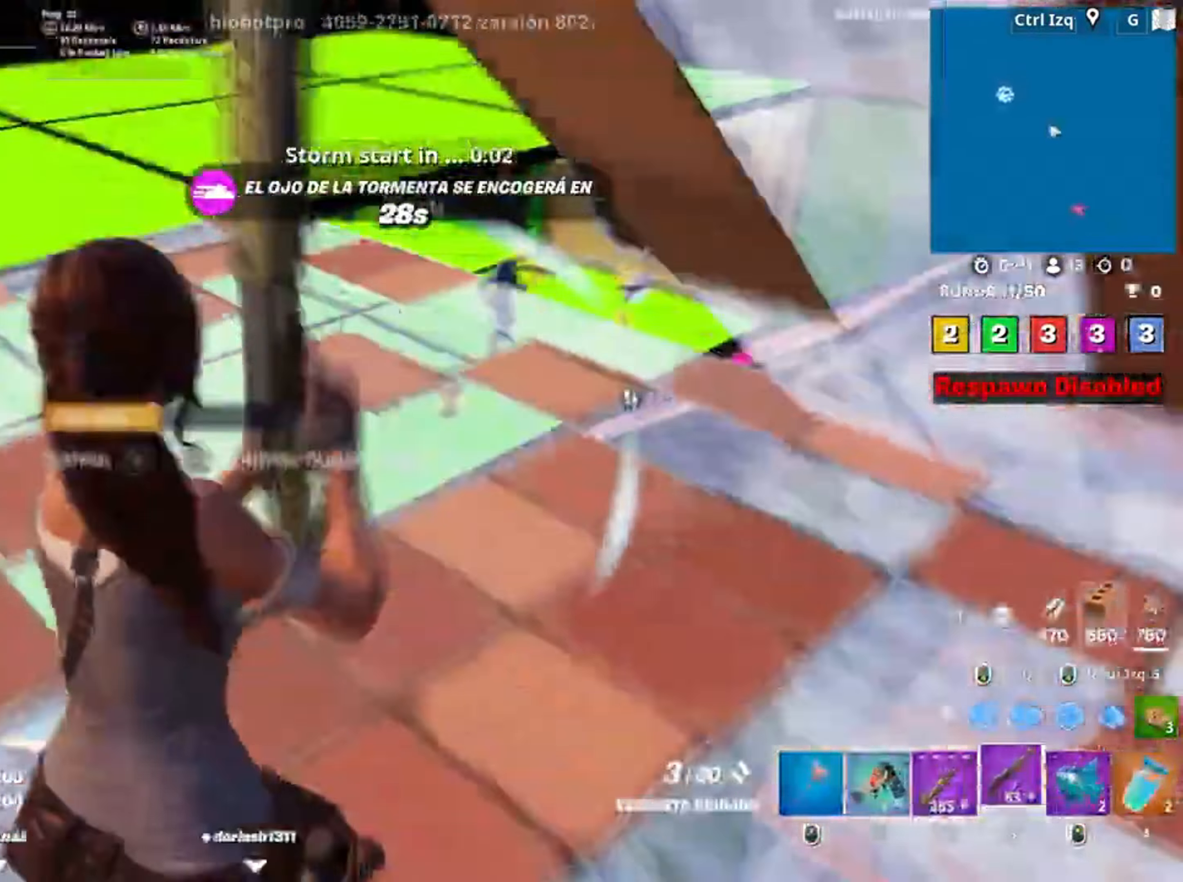
{"keys": ["w"], "mouse": [], "events": [[150, "space", "up"]]}
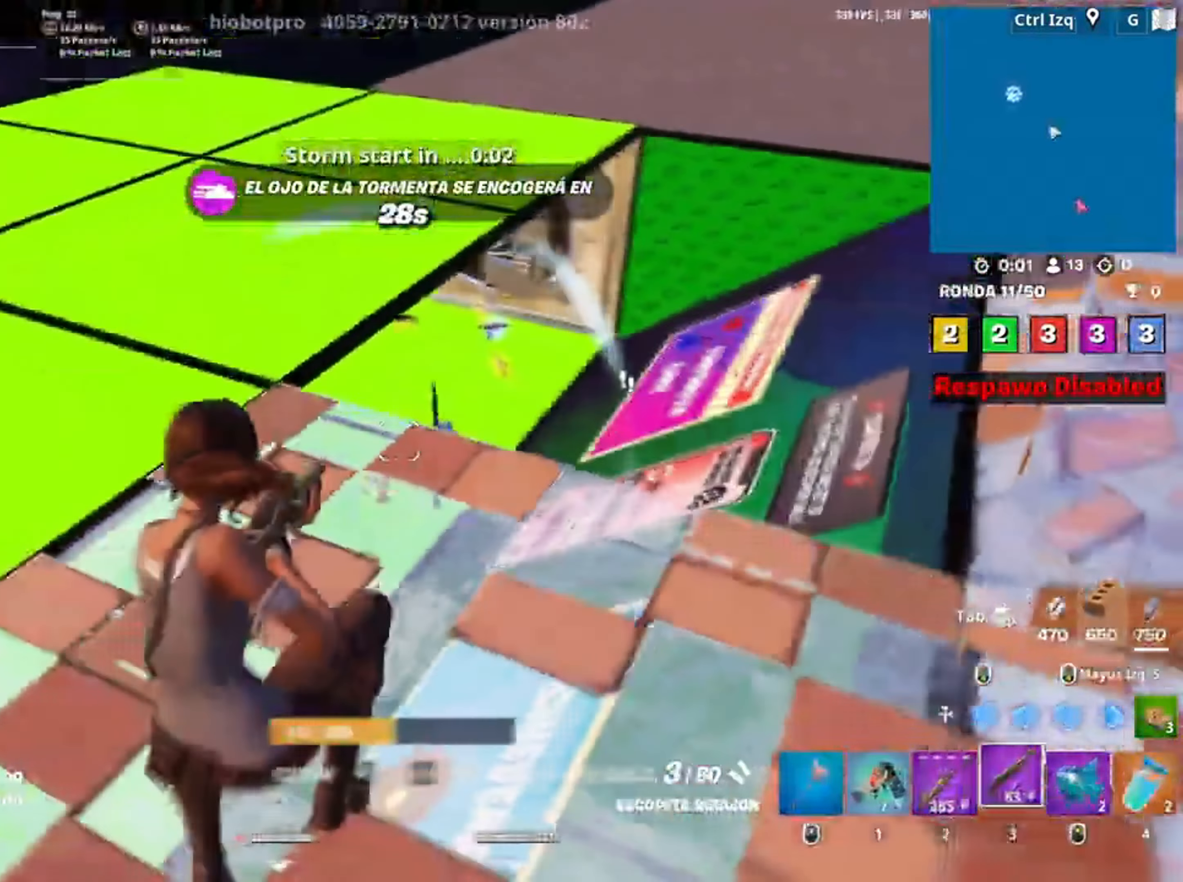
{"keys": [], "mouse": [], "events": [[350, "r", "down"], [400, "r", "up"], [433, "w", "up"]]}
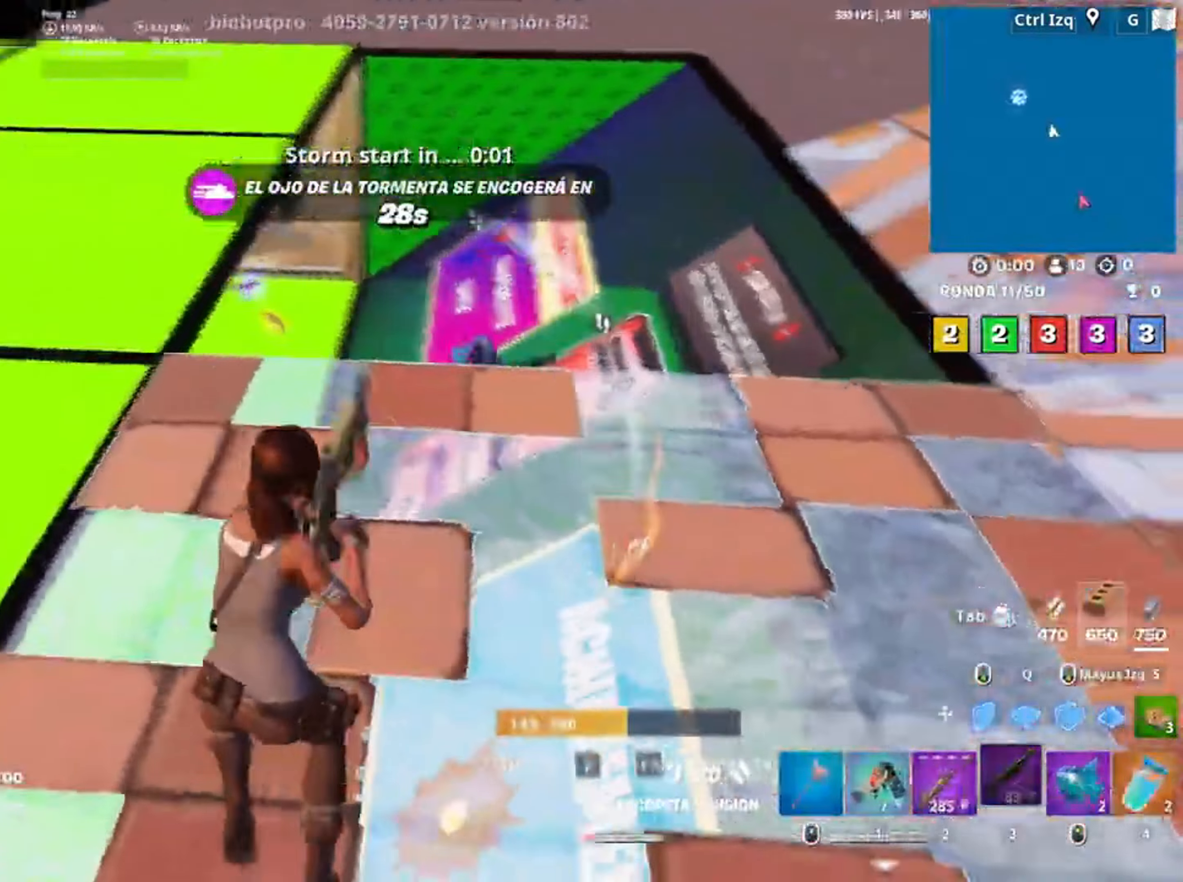
{"keys": ["w"], "mouse": ["left"], "events": [[17, "d", "down"], [83, "space", "down"], [217, "mouse_left", "down"], [217, "space", "up"], [383, "shift", "down"], [450, "d", "up"], [450, "w", "down"], [500, "shift", "up"]]}
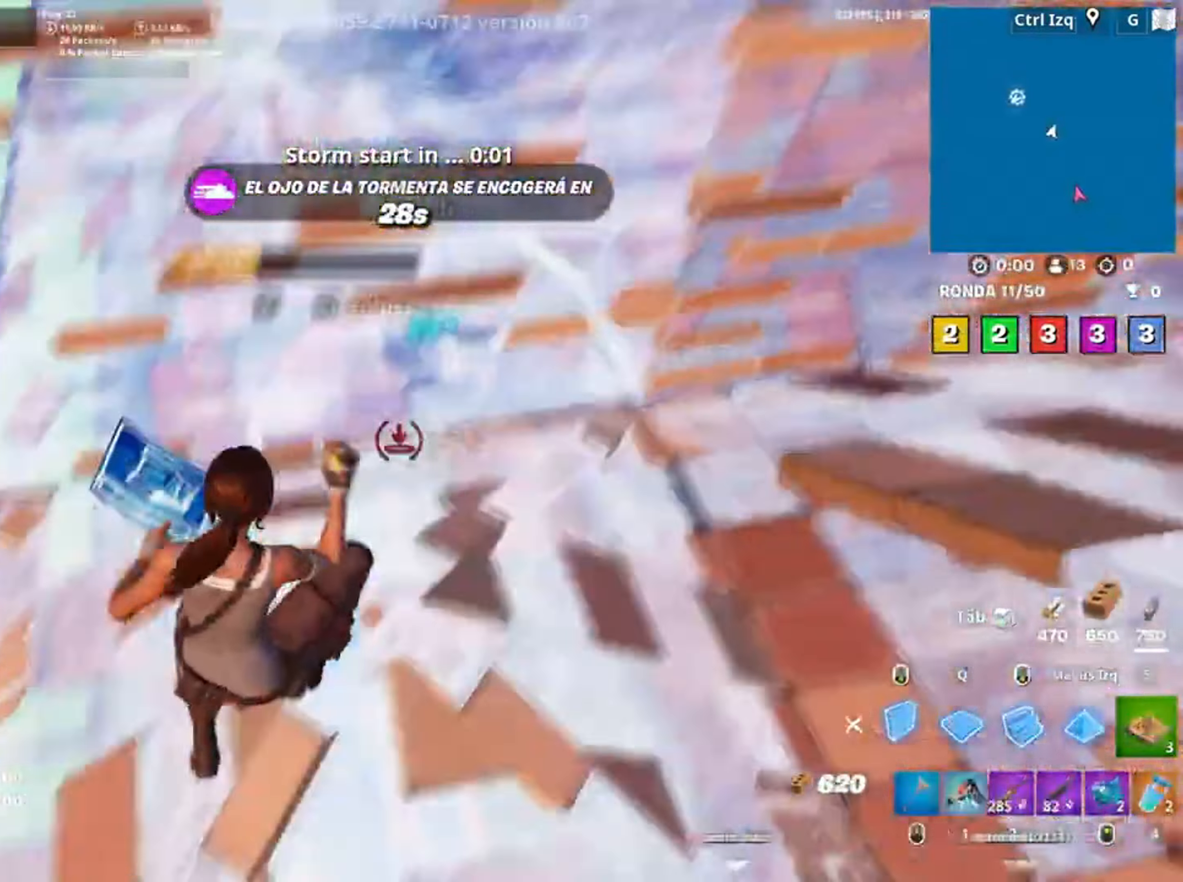
{"keys": ["w"], "mouse": ["left"], "events": [[83, "3", "down"], [150, "3", "up"], [183, "mouse_left", "up"], [317, "f", "down"], [350, "mouse_left", "down"], [383, "f", "up"]]}
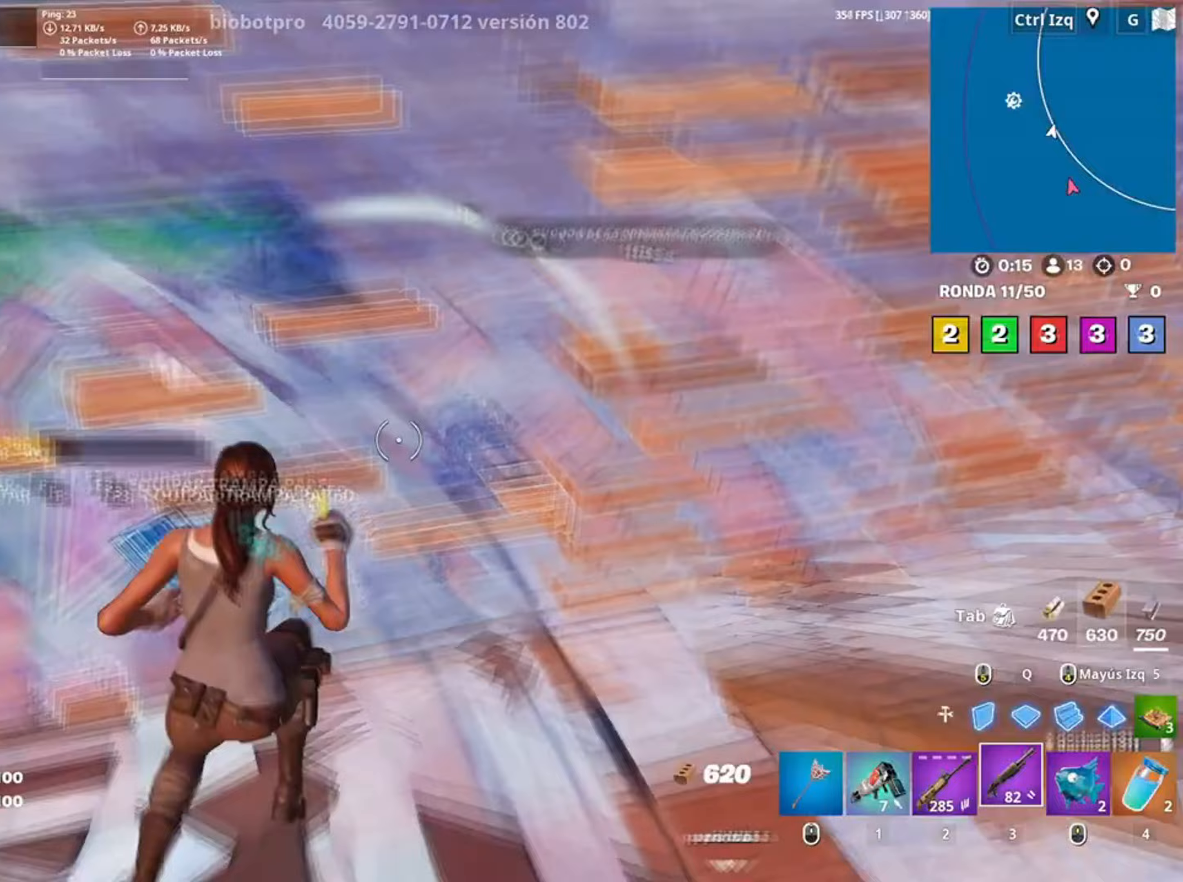
{"keys": ["3", "a", "w"], "mouse": ["left"], "events": [[17, "f", "down"], [67, "f", "up"], [83, "shift", "down"], [250, "a", "down"], [267, "shift", "up"], [483, "3", "down"]]}
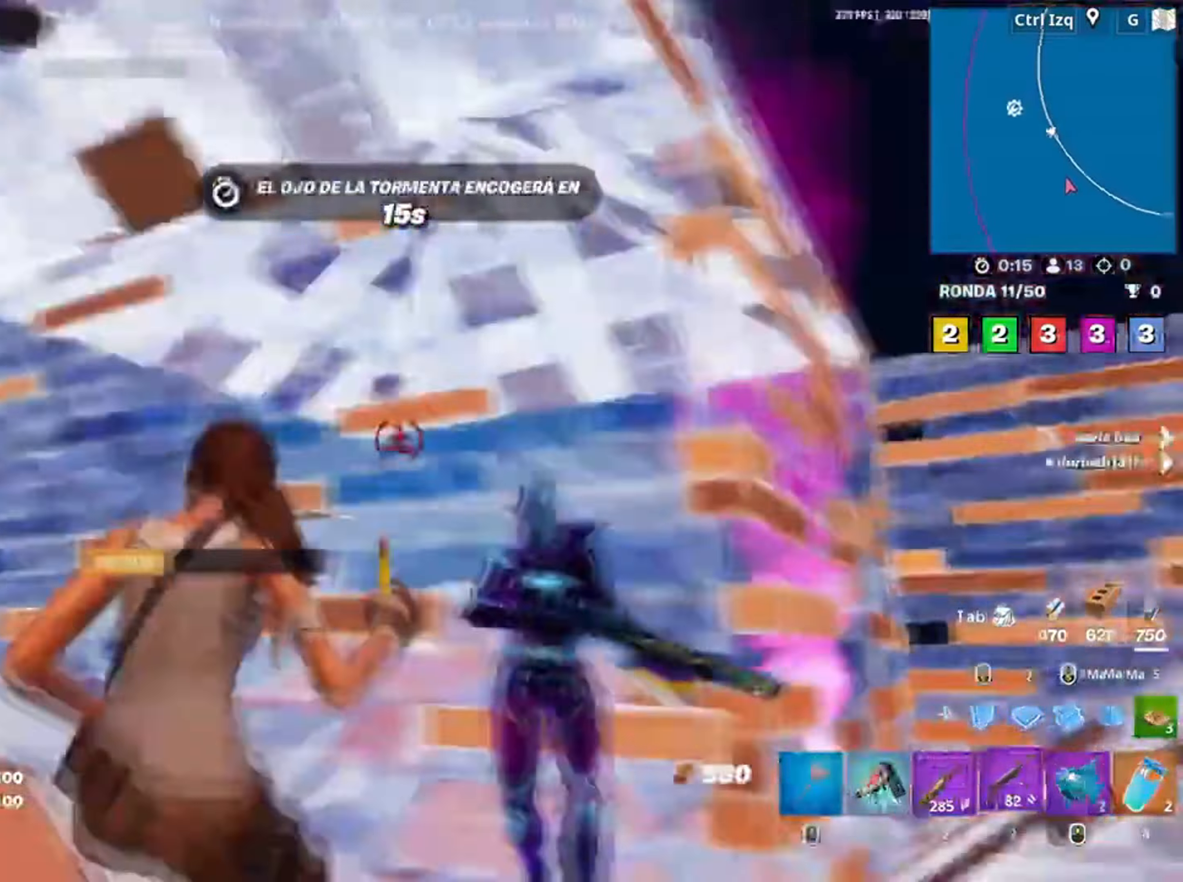
{"keys": ["s"], "mouse": [], "events": [[83, "3", "up"], [83, "mouse_left", "up"], [83, "w", "up"], [217, "a", "up"], [217, "d", "down"], [350, "d", "up"], [350, "s", "down"]]}
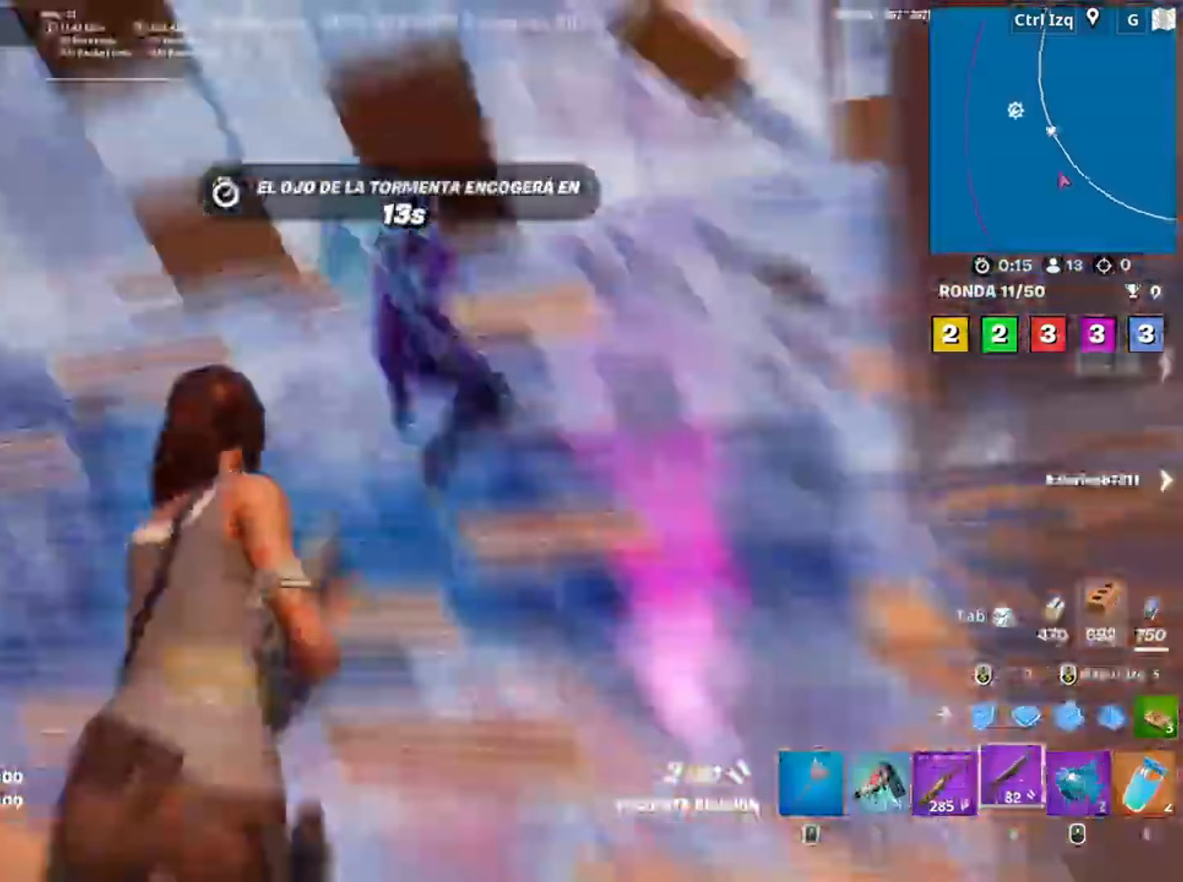
{"keys": ["a"], "mouse": [], "events": [[83, "mouse_left", "down"], [117, "2", "down"], [183, "2", "up"], [233, "mouse_left", "up"], [317, "a", "down"], [383, "s", "up"]]}
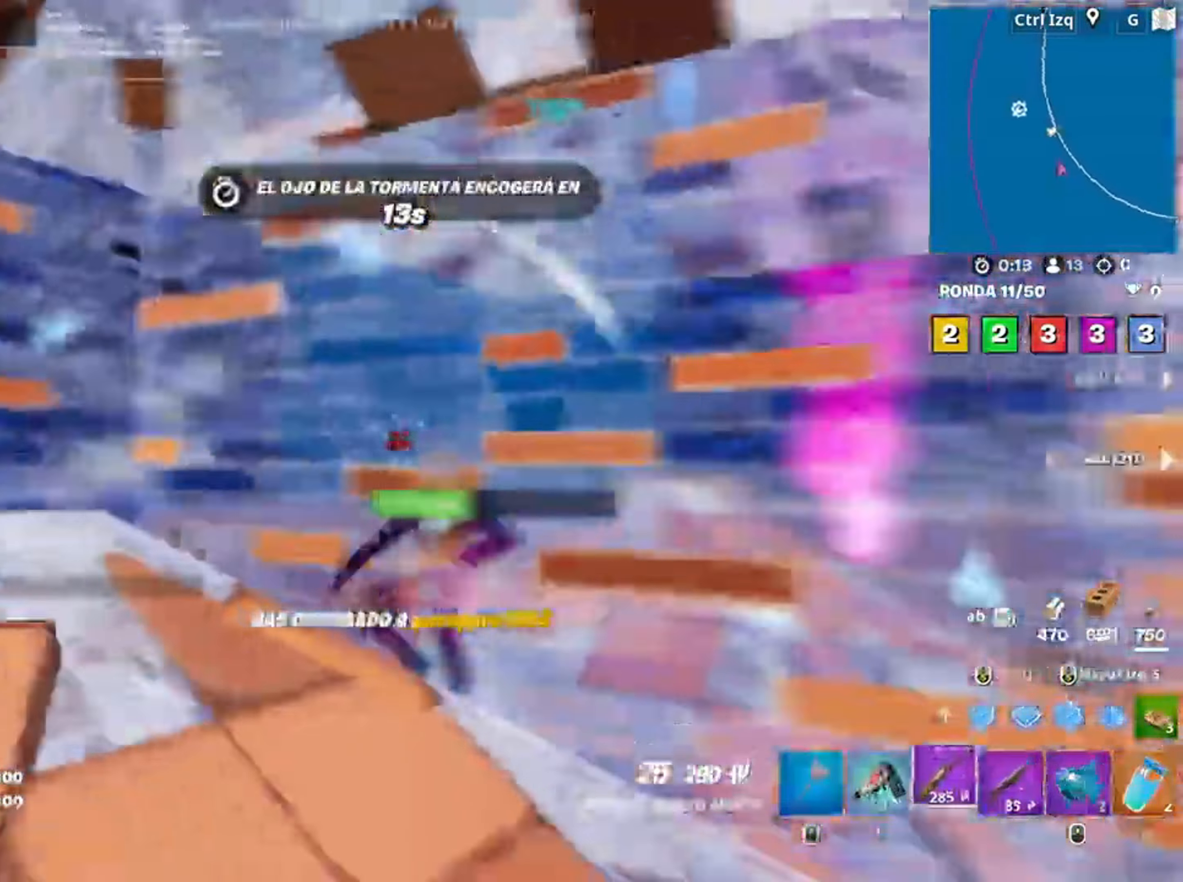
{"keys": ["s"], "mouse": ["left"], "events": [[183, "s", "down"], [250, "mouse_wheel", "down"], [350, "mouse_wheel", "up"], [383, "a", "up"], [417, "mouse_left", "down"]]}
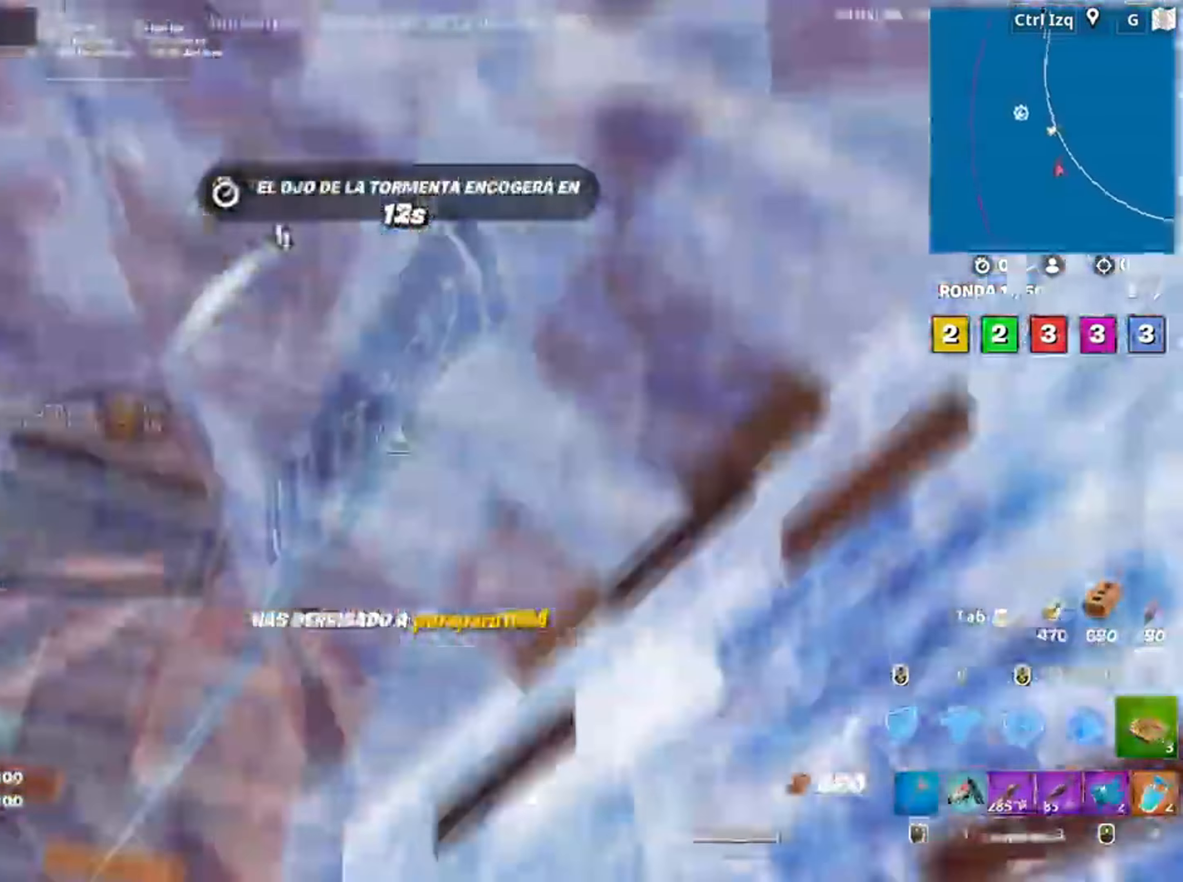
{"keys": ["w"], "mouse": [], "events": [[17, "q", "down"], [117, "q", "up"], [217, "3", "down"], [250, "mouse_left", "up"], [317, "3", "up"], [317, "a", "down"], [317, "s", "up"], [450, "w", "down"], [483, "a", "up"]]}
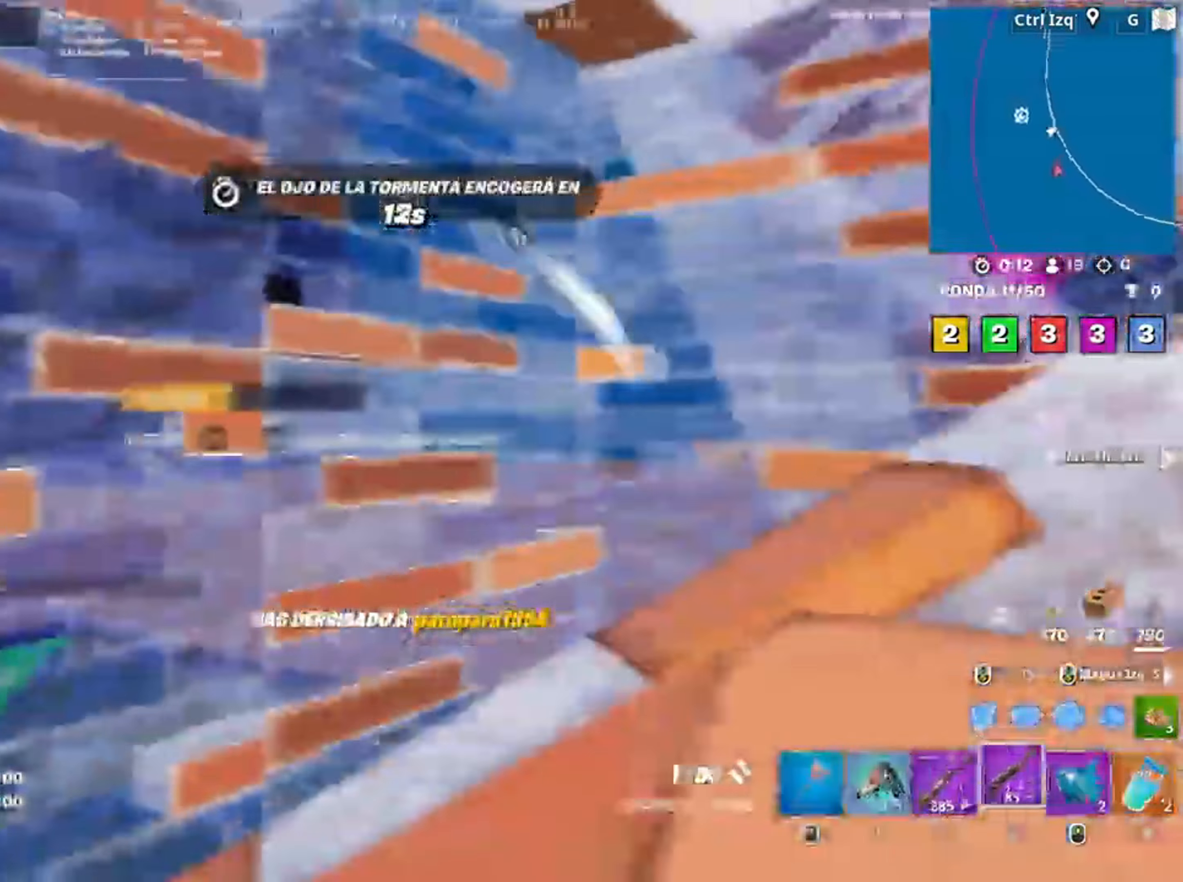
{"keys": ["w"], "mouse": ["left"], "events": [[117, "d", "down"], [183, "d", "up"], [283, "w", "up"], [350, "w", "down"], [417, "f", "down"], [450, "mouse_left", "down"], [467, "f", "up"]]}